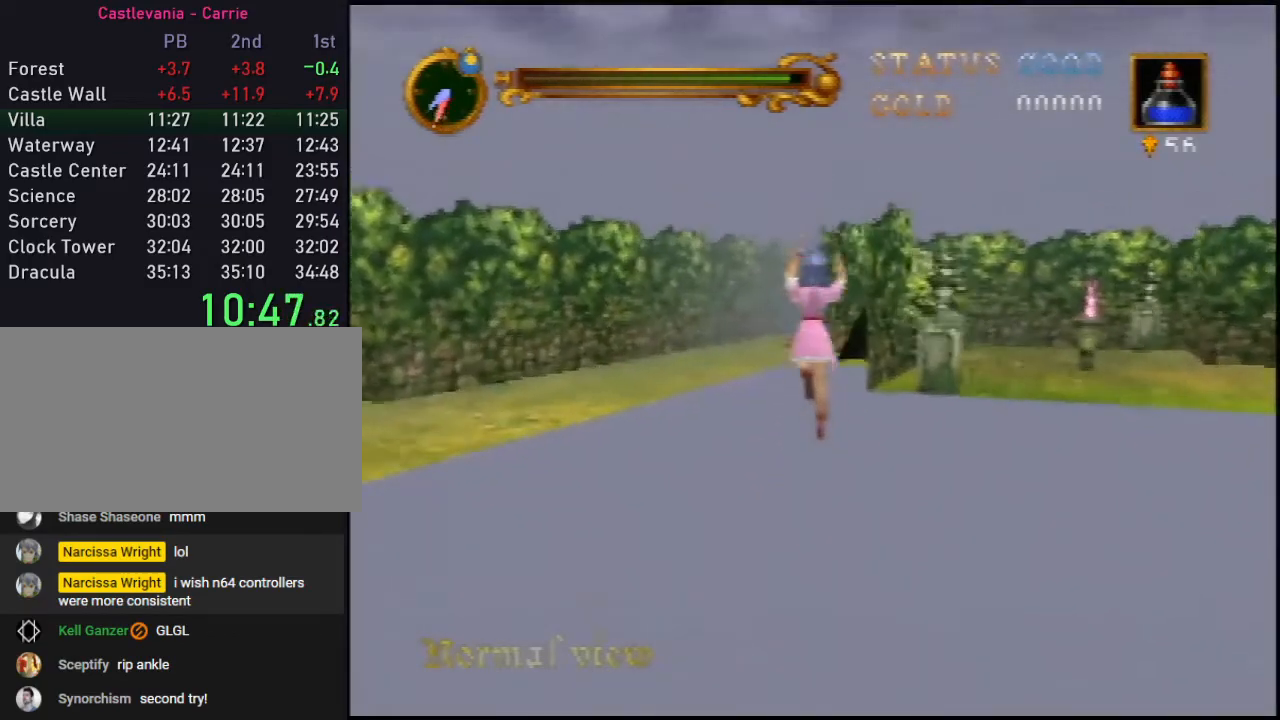
Gameplay with a controller (Nintendo layout); each line is a JSON object with the inputs held at the frame after it. "events" lists button and stick changes between this image and that frame as [ms after this image, input, new state], when the widget could be followed in between. Not read: L3 R3.
{"buttons": [], "left_stick": "up", "events": [[233, "A", "up"]]}
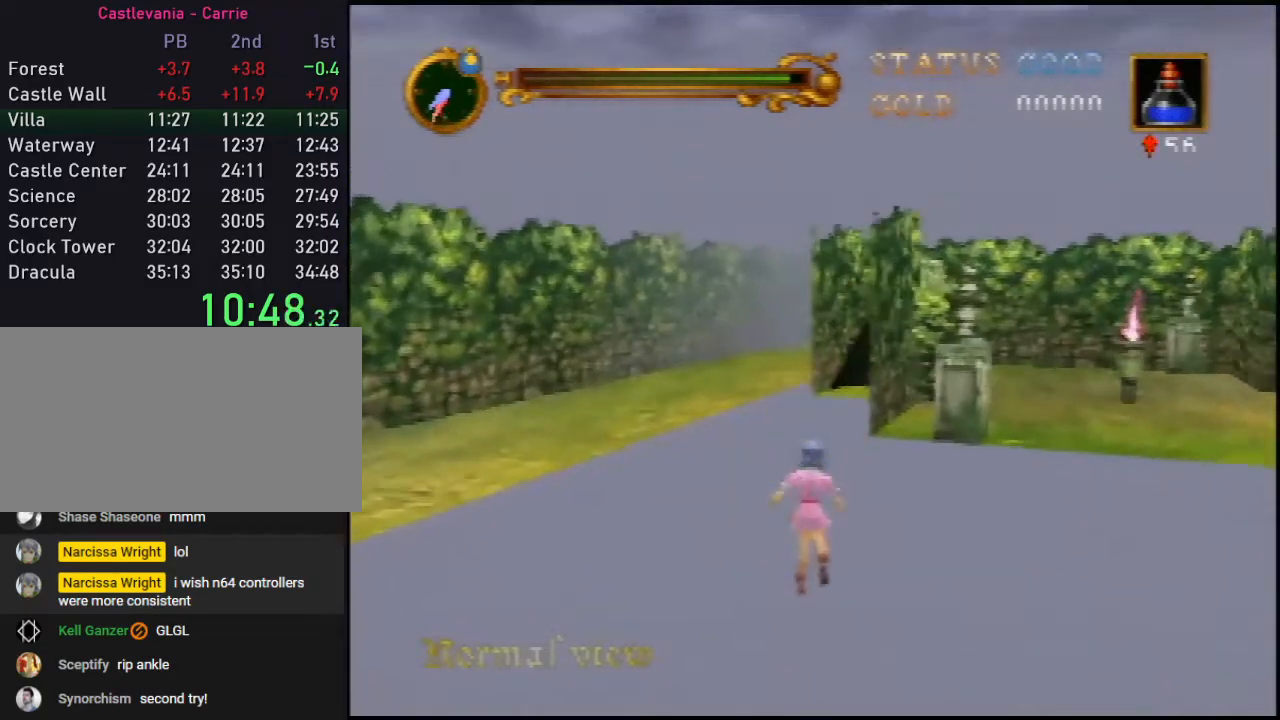
{"buttons": [], "left_stick": "up", "events": [[83, "A", "down"], [217, "A", "up"]]}
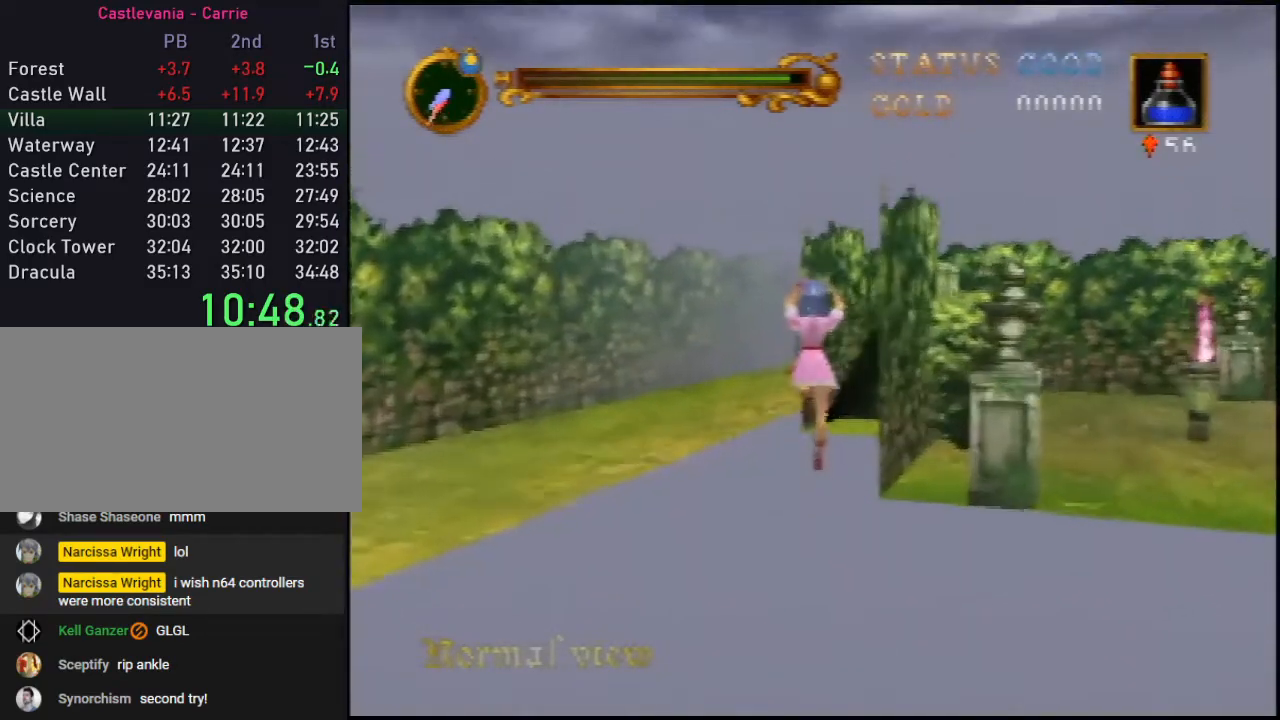
{"buttons": [], "left_stick": "up", "events": [[400, "A", "down"], [500, "A", "up"]]}
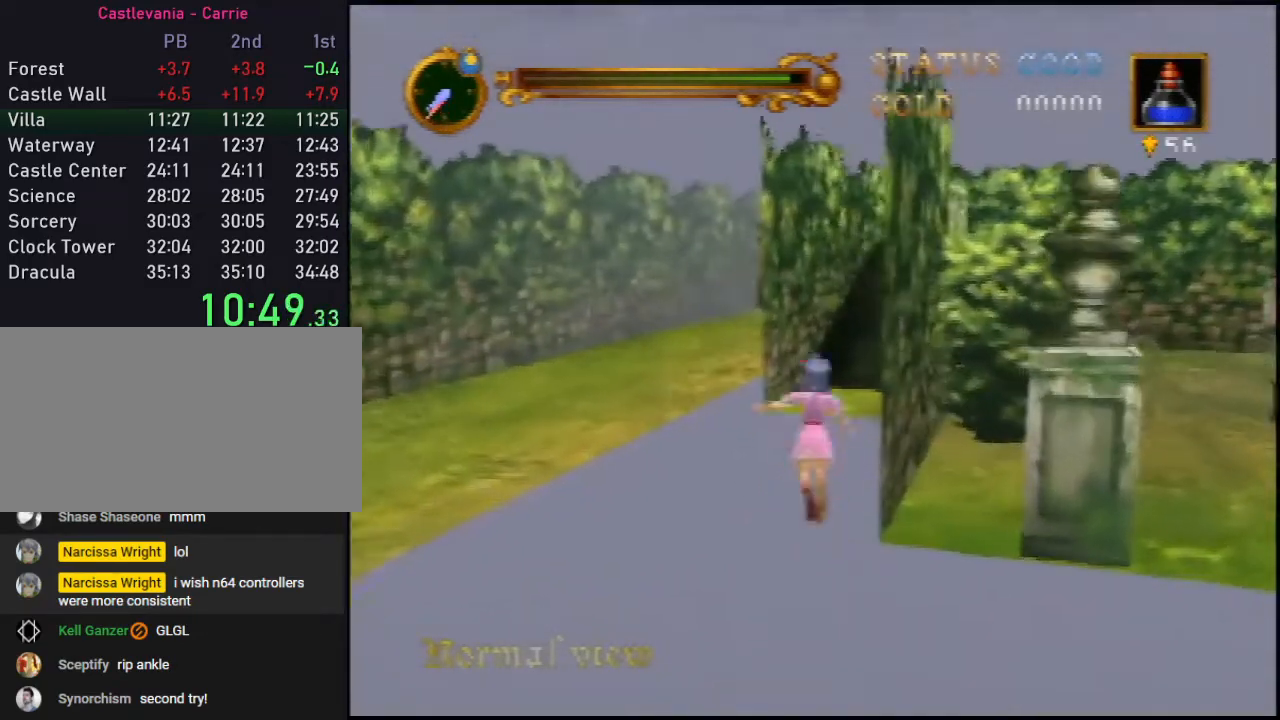
{"buttons": [], "left_stick": "up-right", "events": [[450, "left_stick", "up-right"]]}
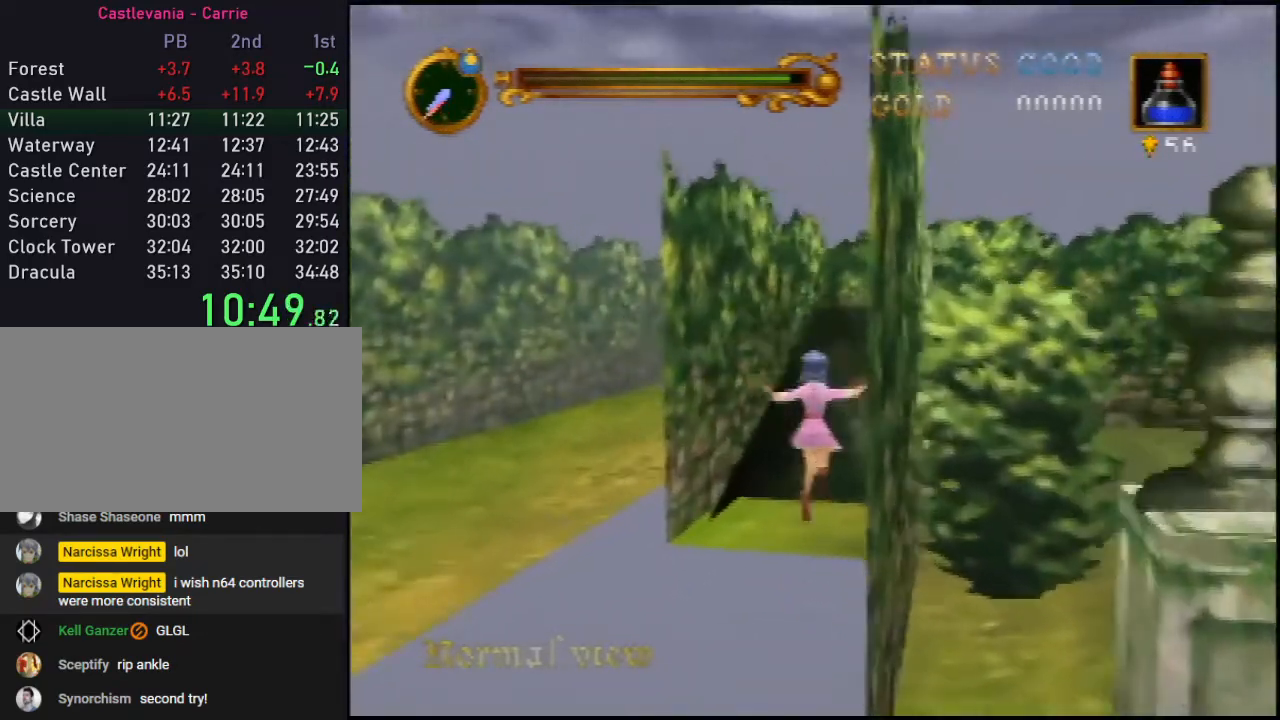
{"buttons": ["A"], "left_stick": "up-right", "events": [[450, "A", "down"]]}
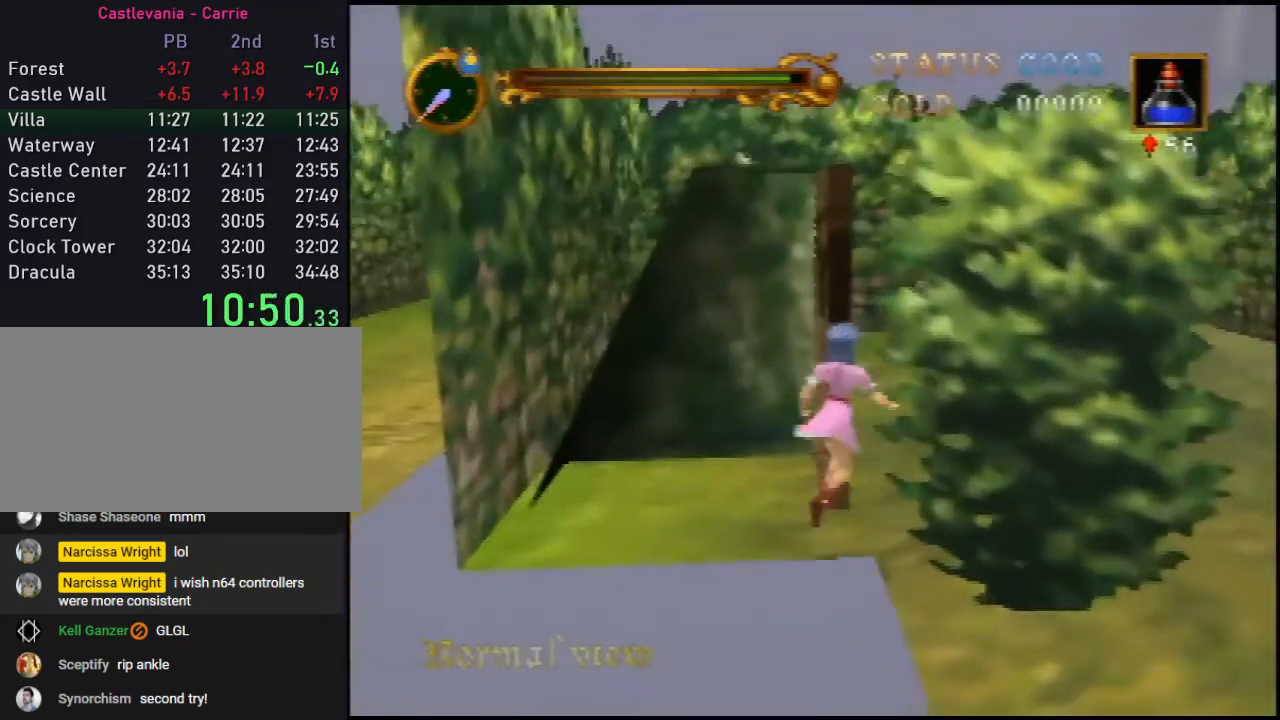
{"buttons": ["A", "R1"], "left_stick": "up", "events": [[33, "R1", "down"], [100, "left_stick", "up"]]}
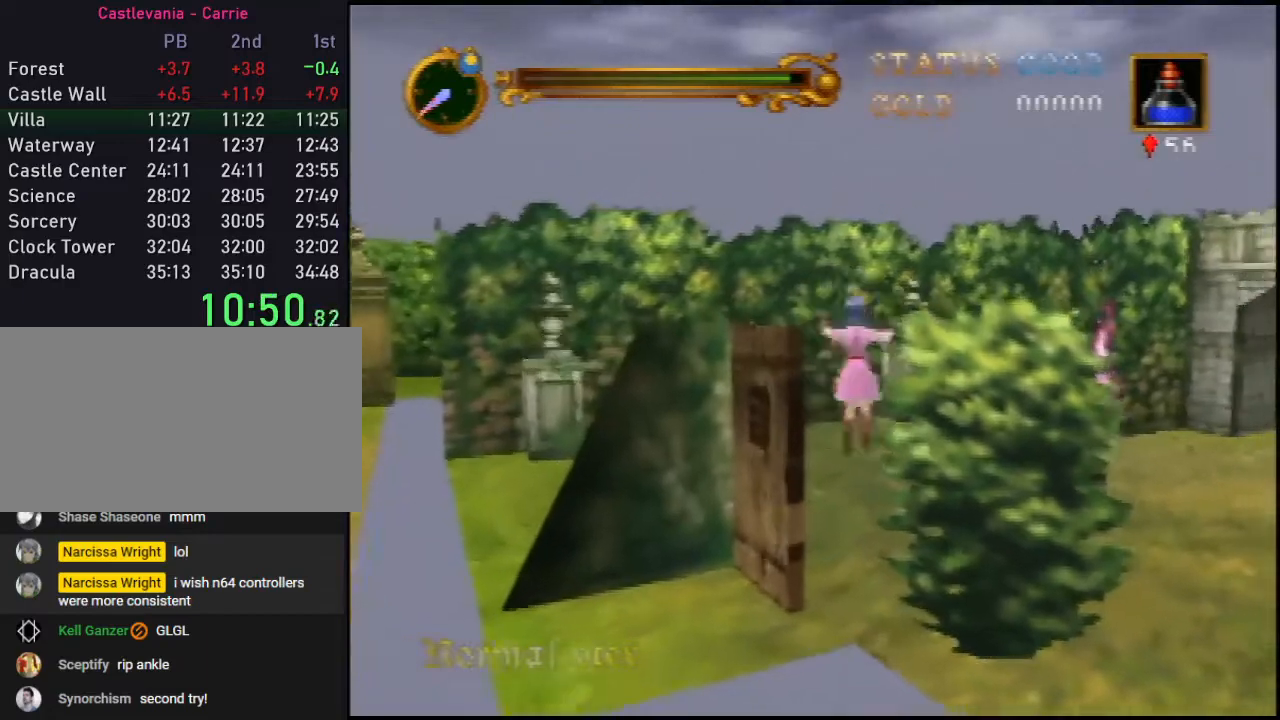
{"buttons": [], "left_stick": "up-left", "events": [[217, "left_stick", "up-left"], [250, "A", "up"], [250, "R1", "up"]]}
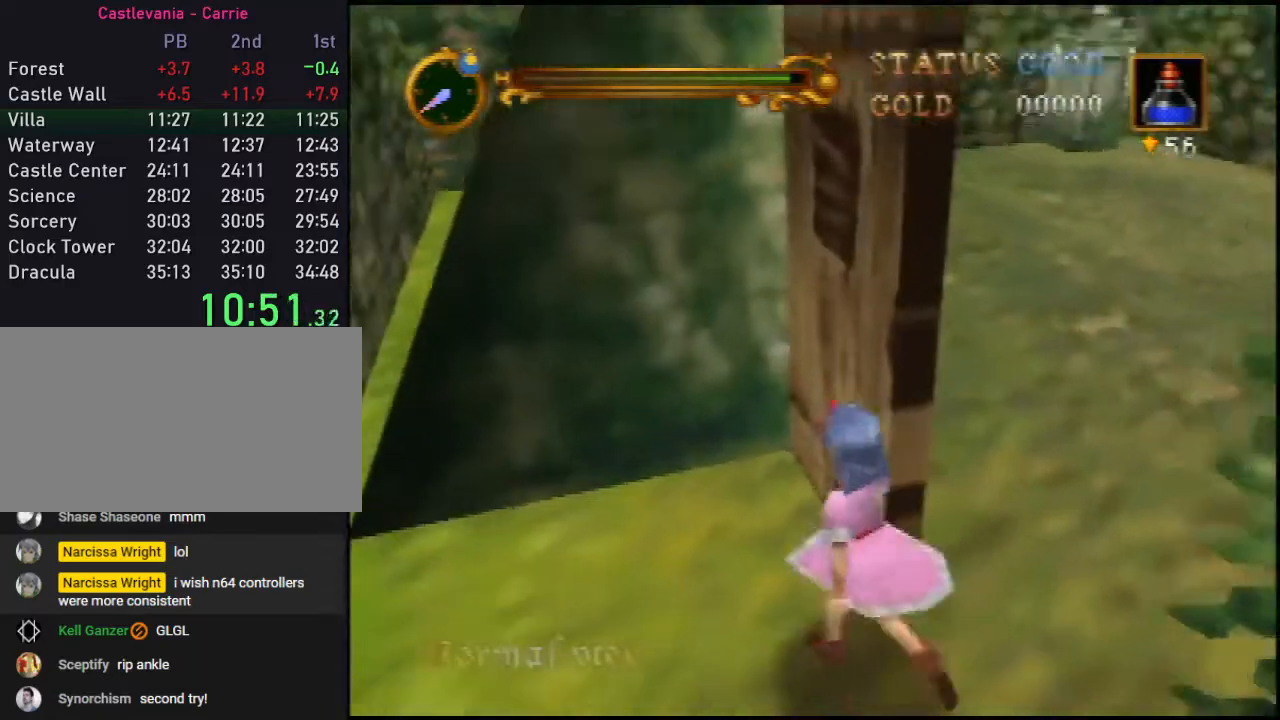
{"buttons": [], "left_stick": "up", "events": [[183, "A", "down"], [217, "A", "up"], [383, "left_stick", "up"]]}
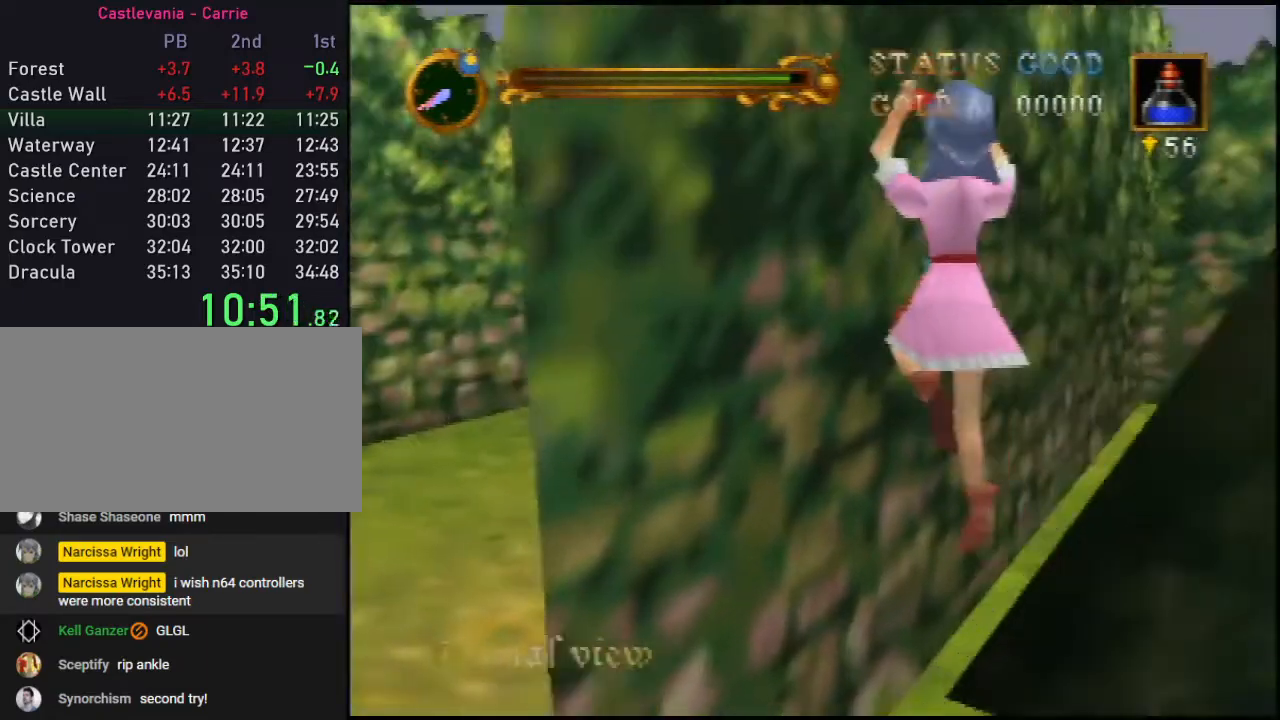
{"buttons": [], "left_stick": "down", "events": [[183, "left_stick", "center"], [467, "left_stick", "down"]]}
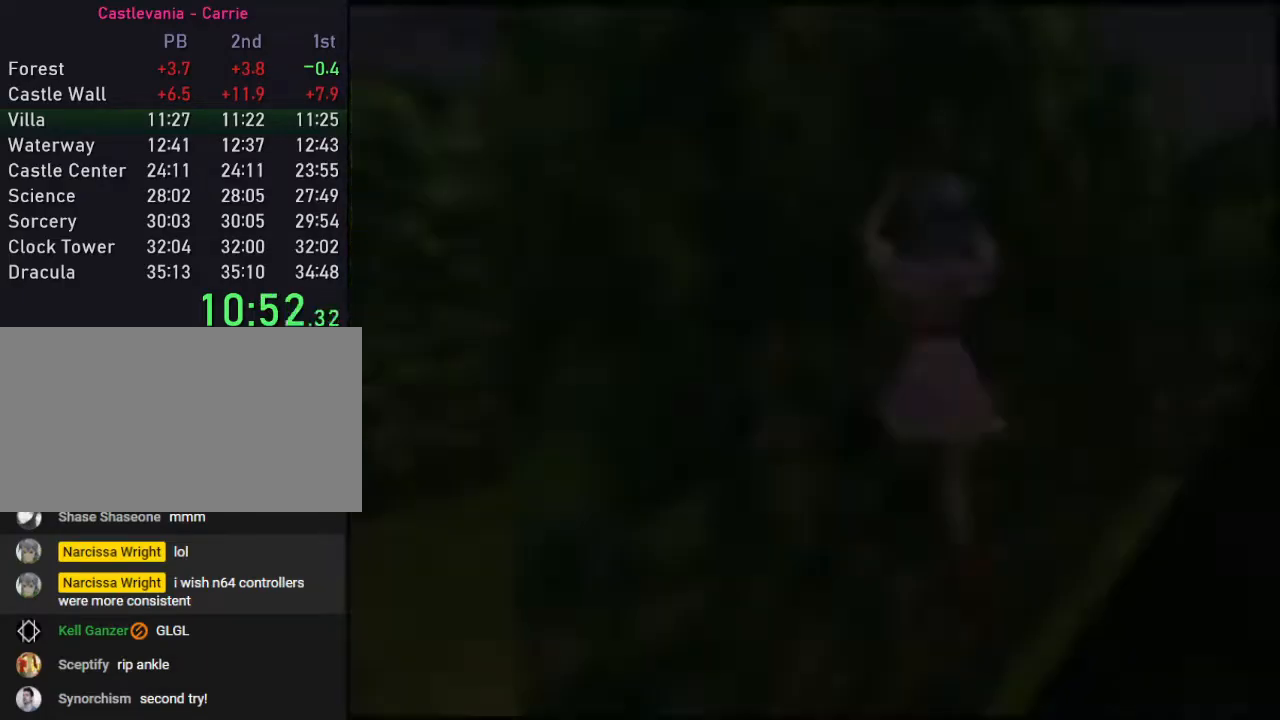
{"buttons": [], "left_stick": "down", "events": []}
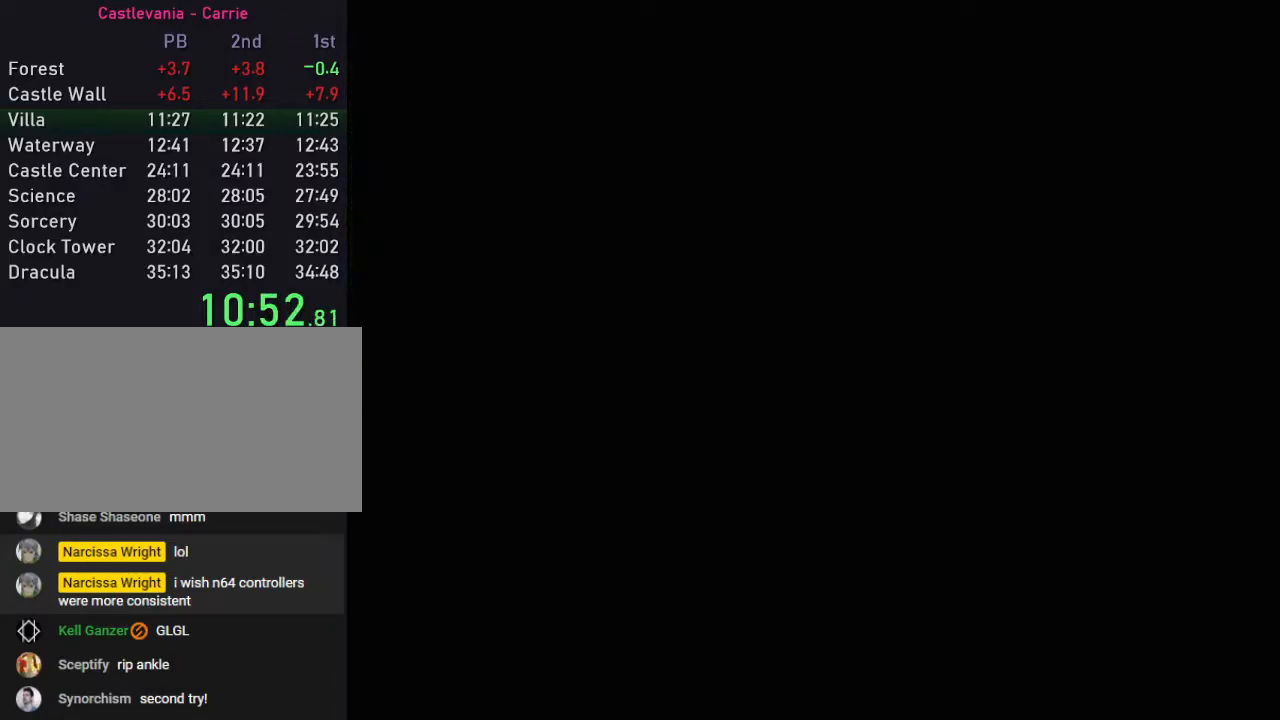
{"buttons": [], "left_stick": "down", "events": []}
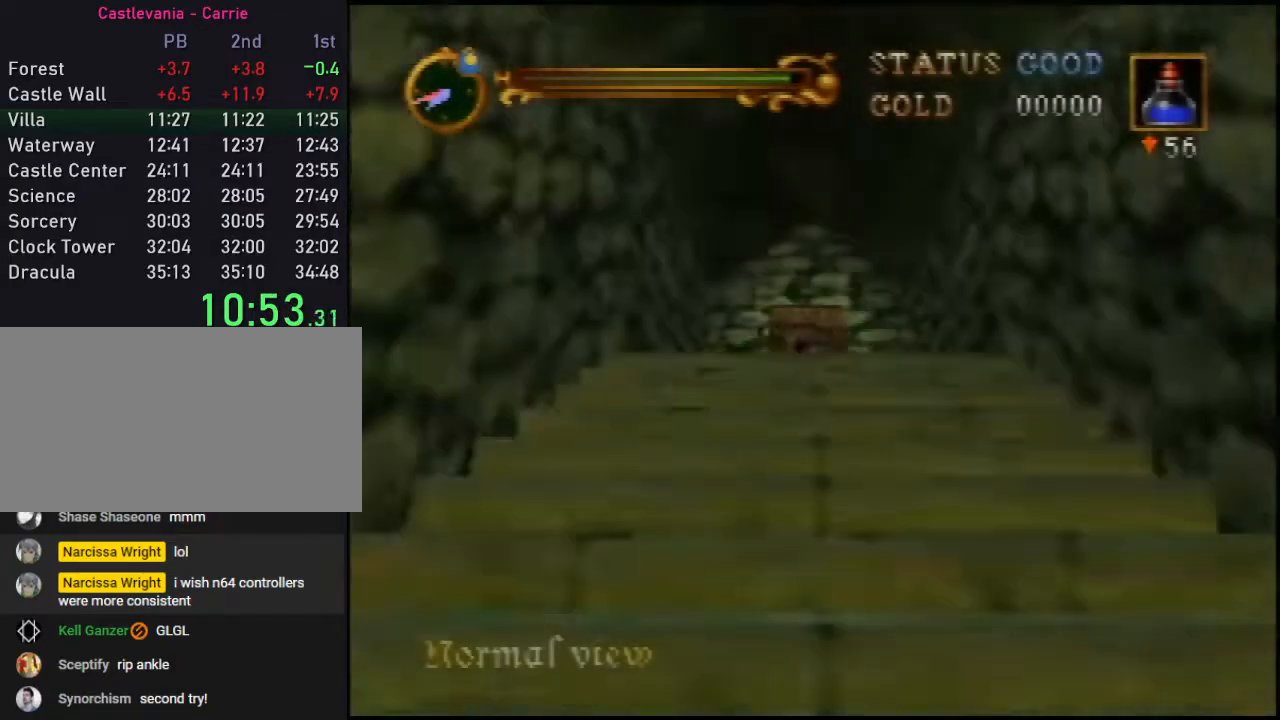
{"buttons": [], "left_stick": "down", "events": []}
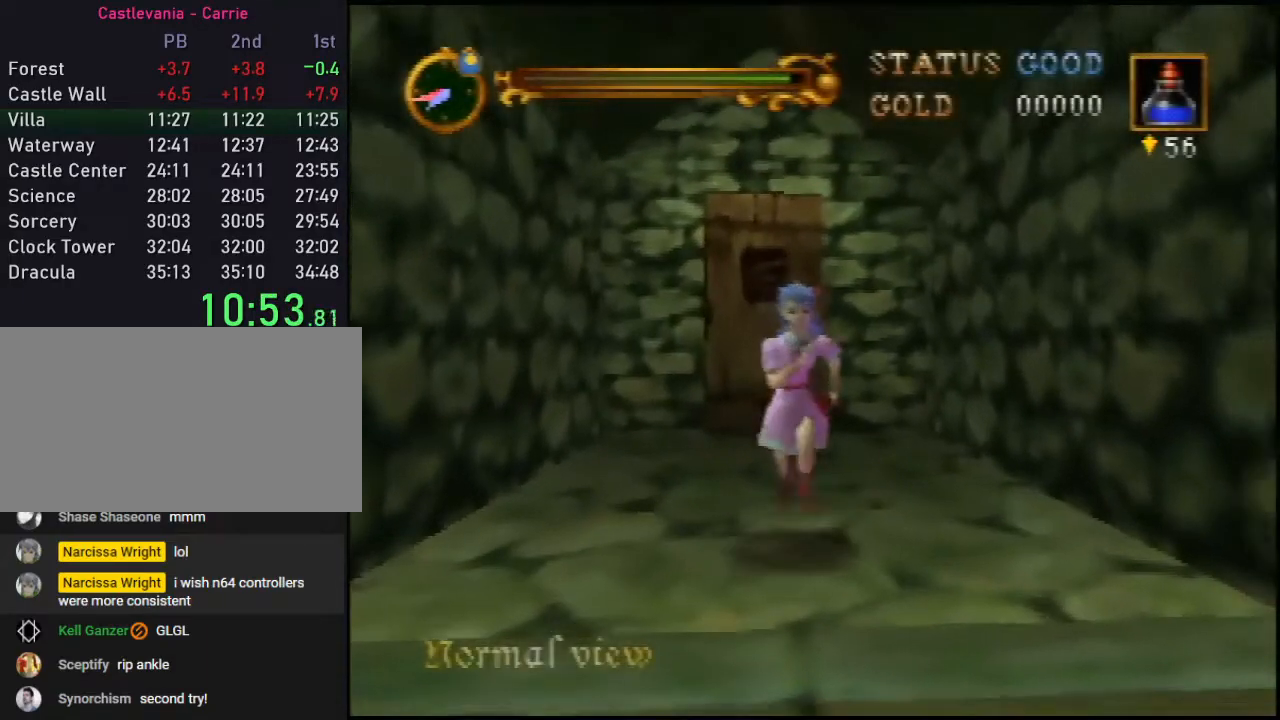
{"buttons": [], "left_stick": "up-right", "events": [[33, "A", "down"], [67, "A", "up"], [283, "left_stick", "down-right"], [500, "left_stick", "up-right"]]}
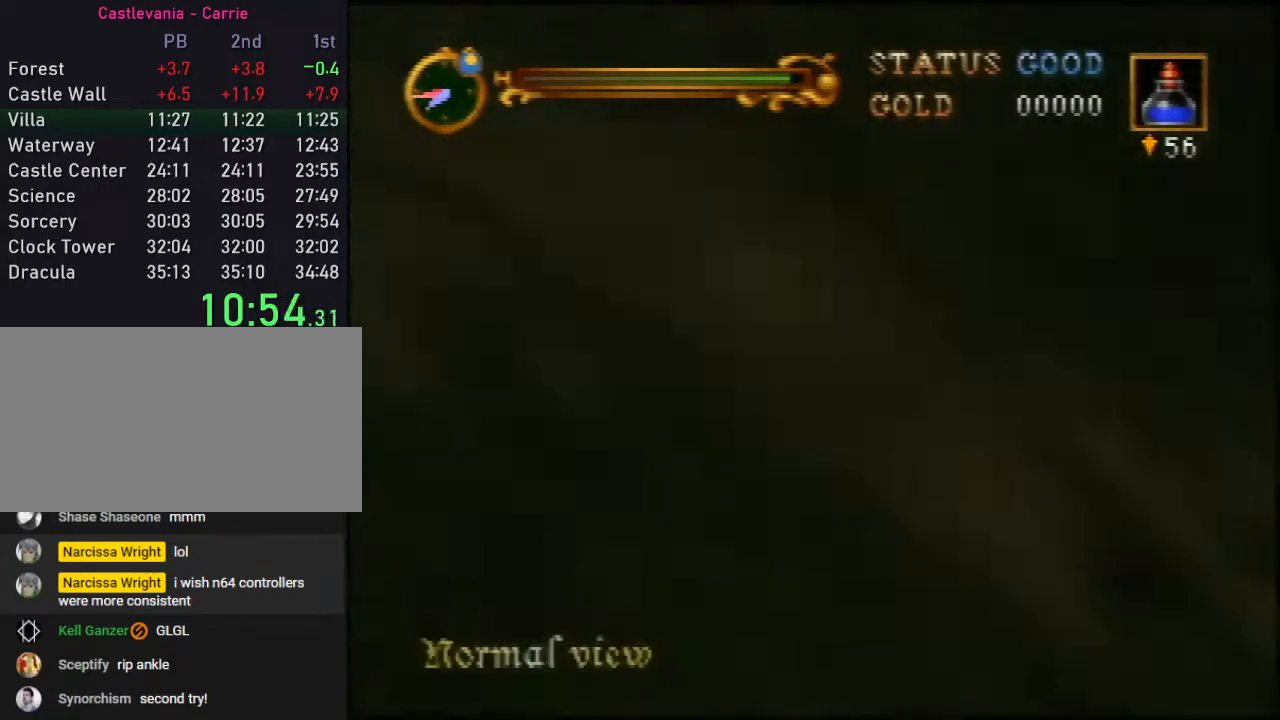
{"buttons": [], "left_stick": "up", "events": [[350, "left_stick", "up"]]}
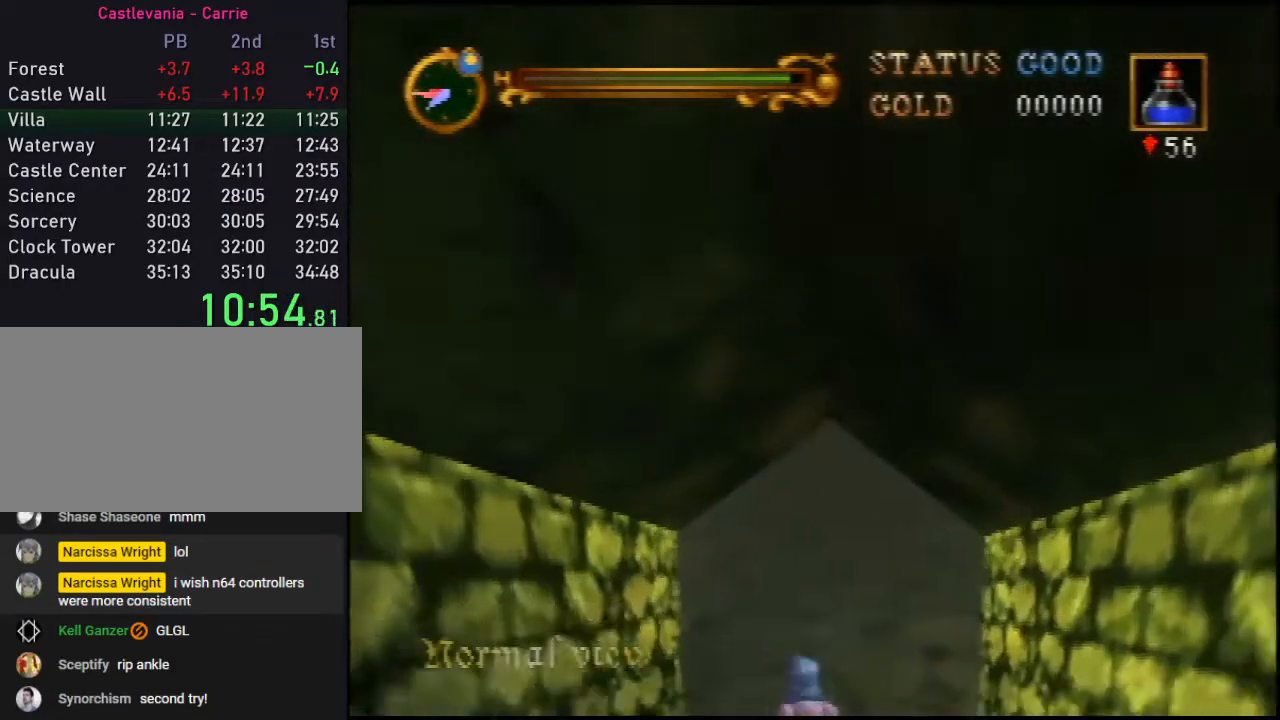
{"buttons": ["A"], "left_stick": "up", "events": [[483, "A", "down"]]}
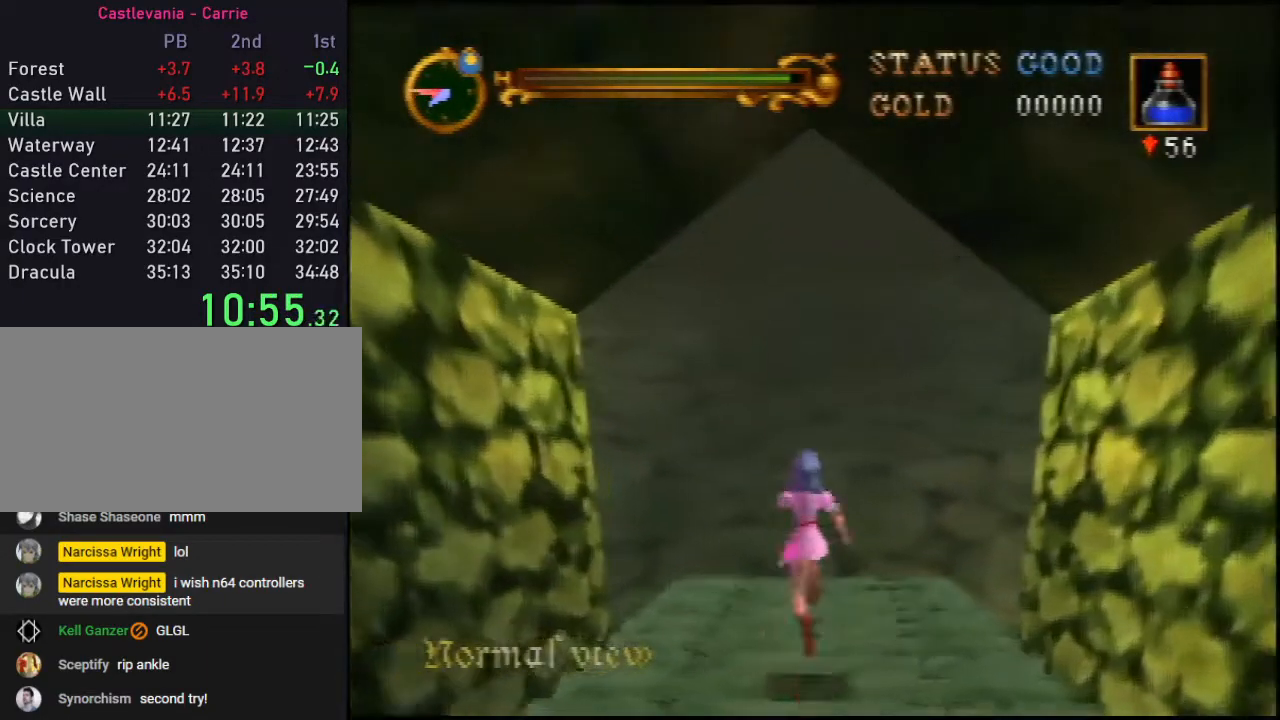
{"buttons": [], "left_stick": "up", "events": [[67, "A", "up"]]}
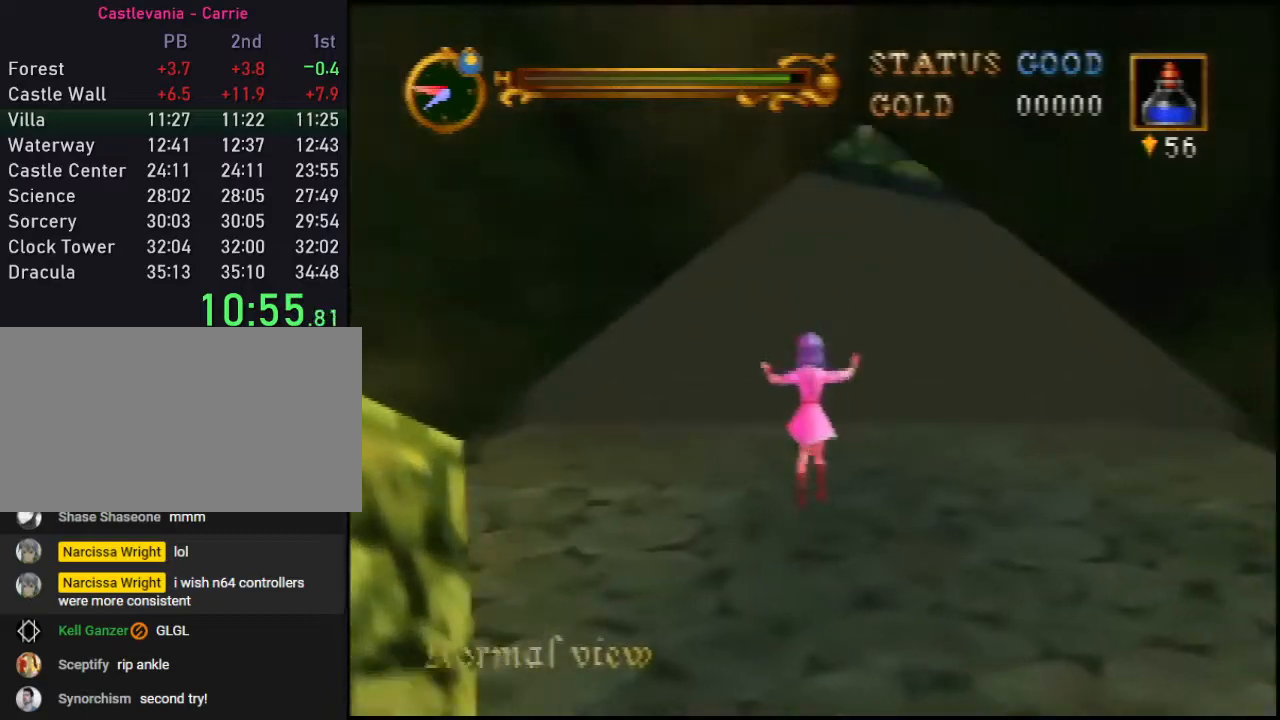
{"buttons": ["A"], "left_stick": "up", "events": [[450, "A", "down"]]}
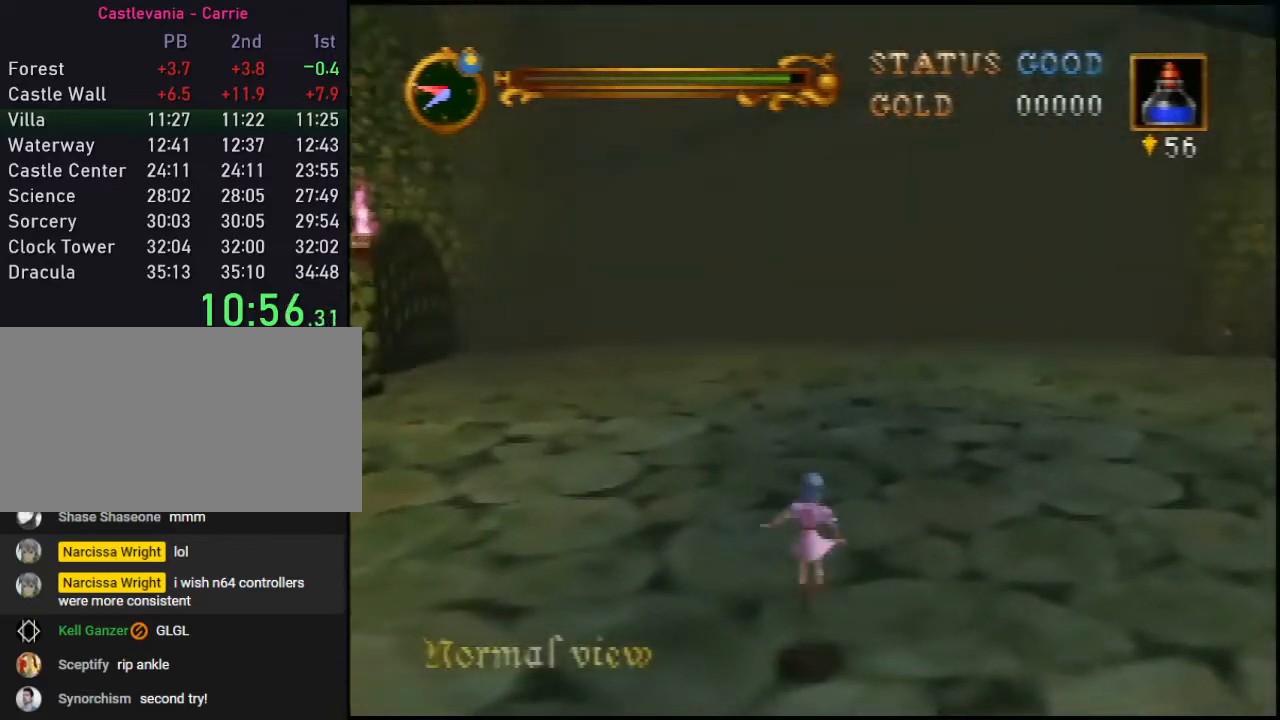
{"buttons": ["A"], "left_stick": "up", "events": []}
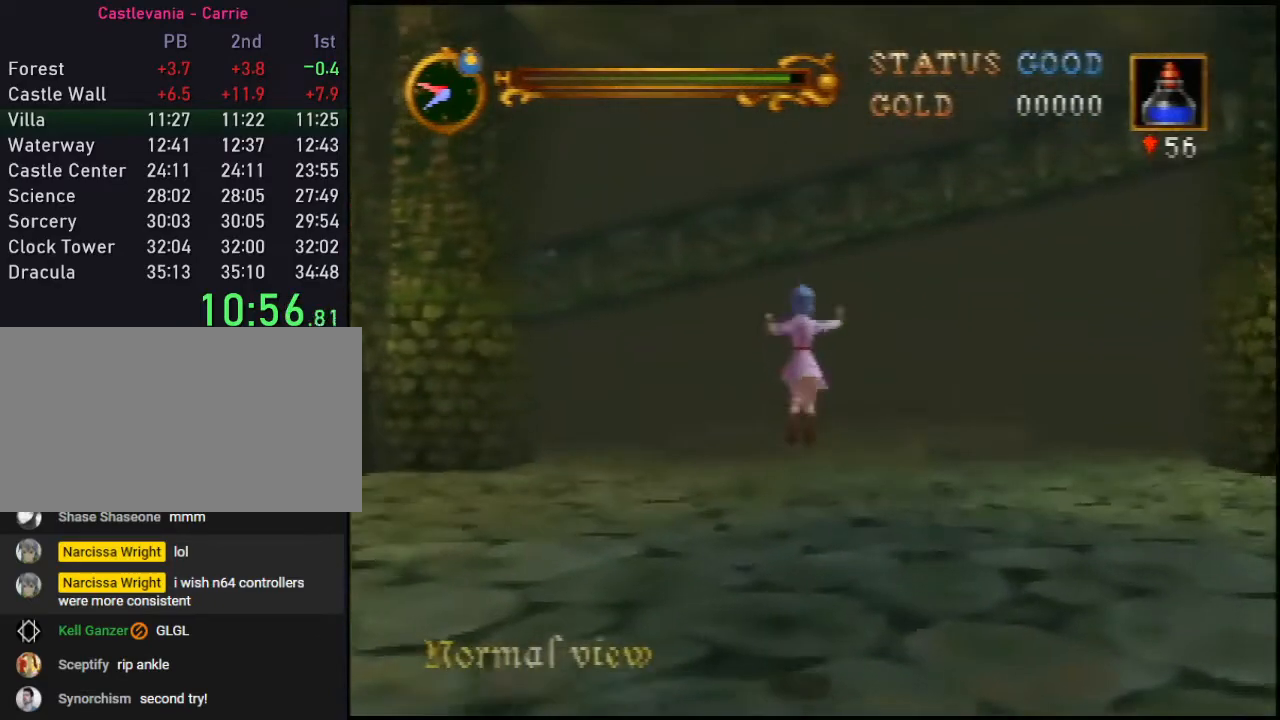
{"buttons": ["A"], "left_stick": "up", "events": [[17, "A", "up"], [350, "A", "down"]]}
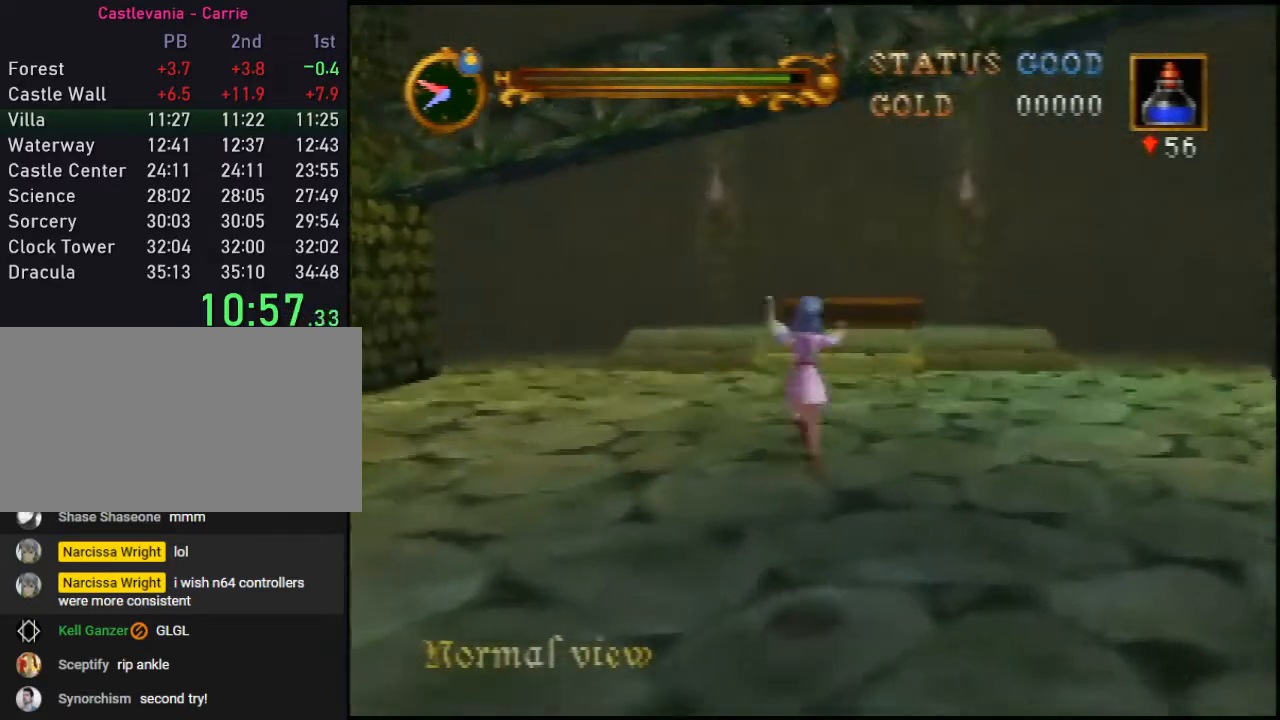
{"buttons": [], "left_stick": "up", "events": [[417, "A", "up"]]}
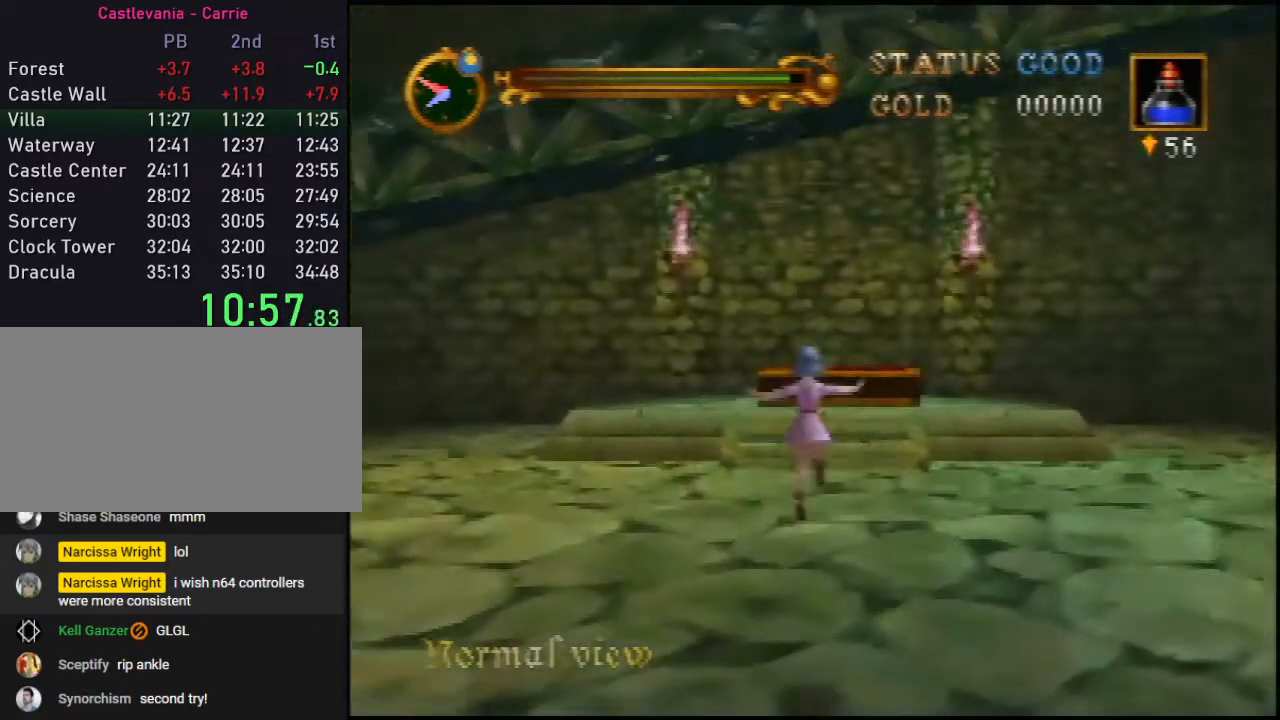
{"buttons": ["A"], "left_stick": "up", "events": [[233, "A", "down"]]}
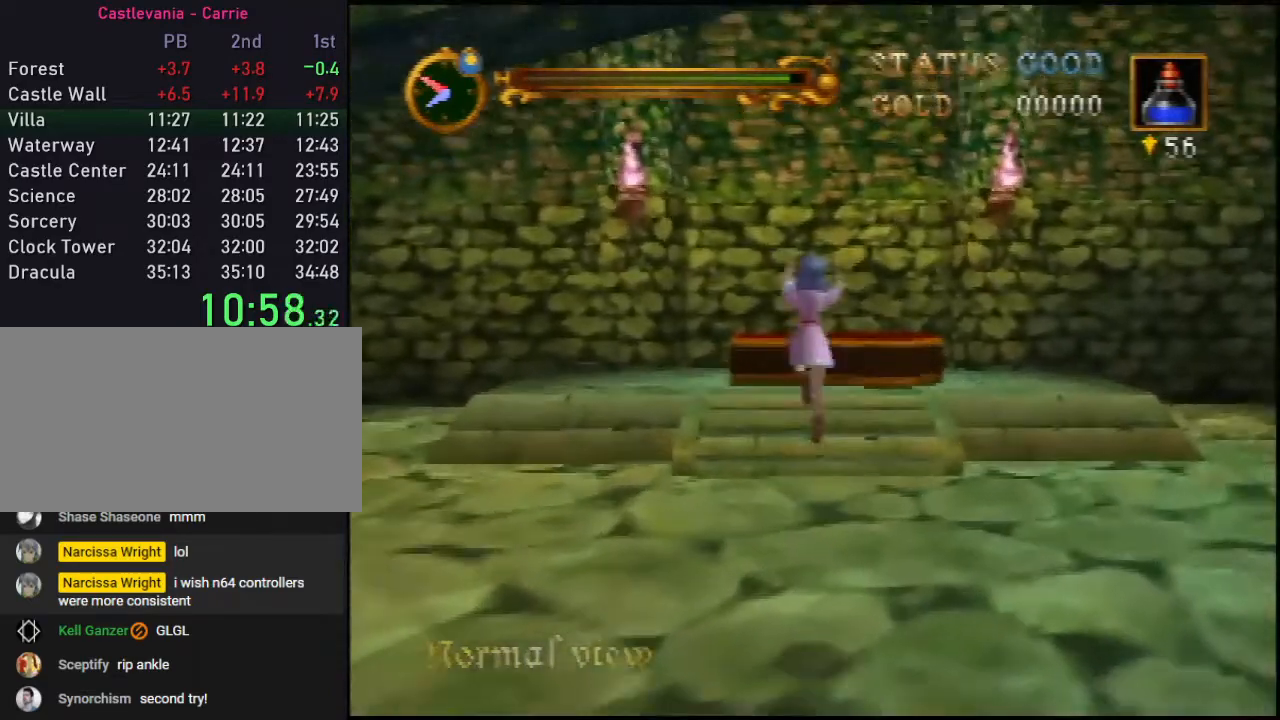
{"buttons": [], "left_stick": "up-left", "events": [[467, "A", "up"], [500, "left_stick", "up-left"]]}
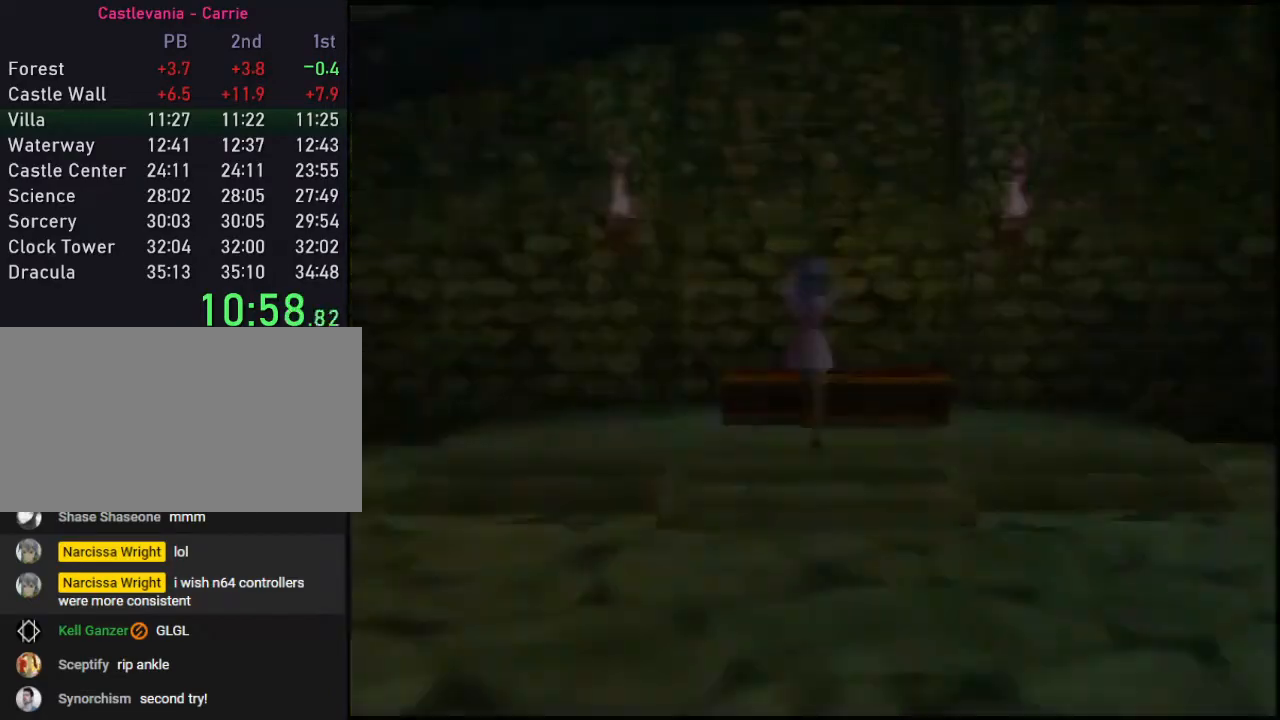
{"buttons": [], "left_stick": "left", "events": [[133, "left_stick", "left"], [383, "START", "down"], [417, "START", "up"]]}
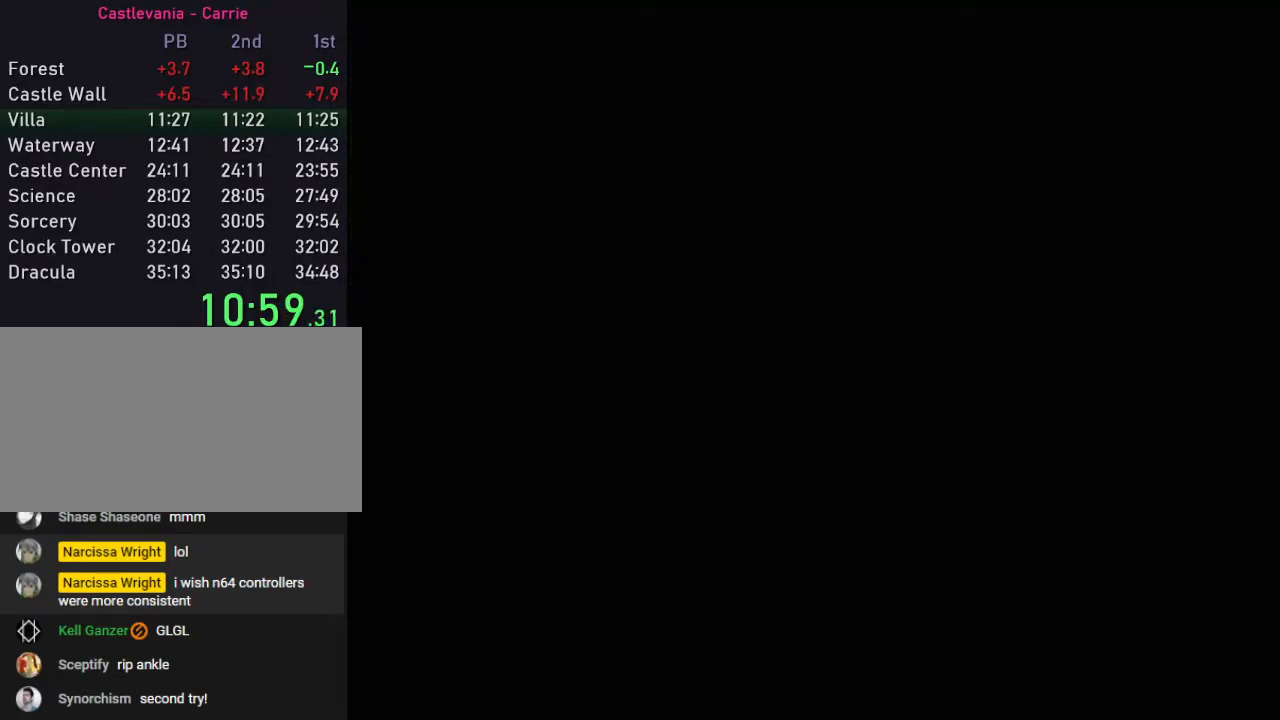
{"buttons": [], "left_stick": "left", "events": [[17, "START", "down"], [67, "START", "up"], [133, "START", "down"], [167, "START", "up"], [200, "START", "down"], [250, "START", "up"]]}
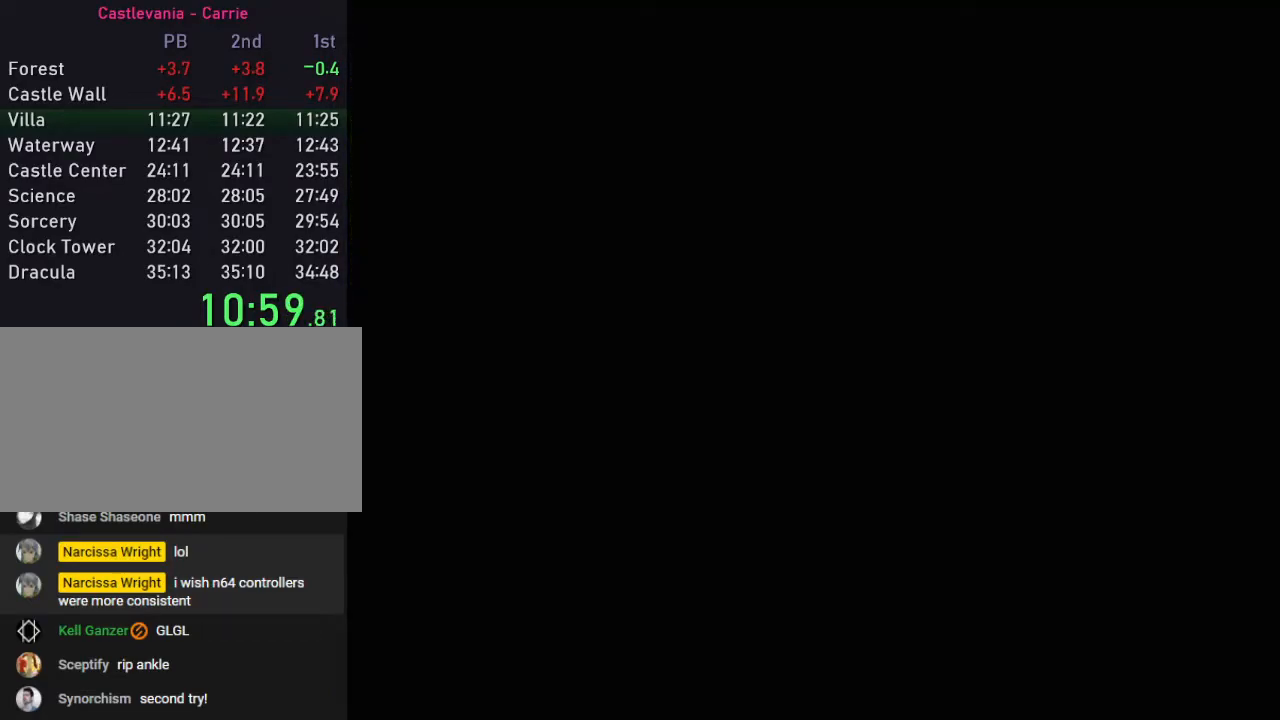
{"buttons": ["START"], "left_stick": "left", "events": [[417, "START", "down"]]}
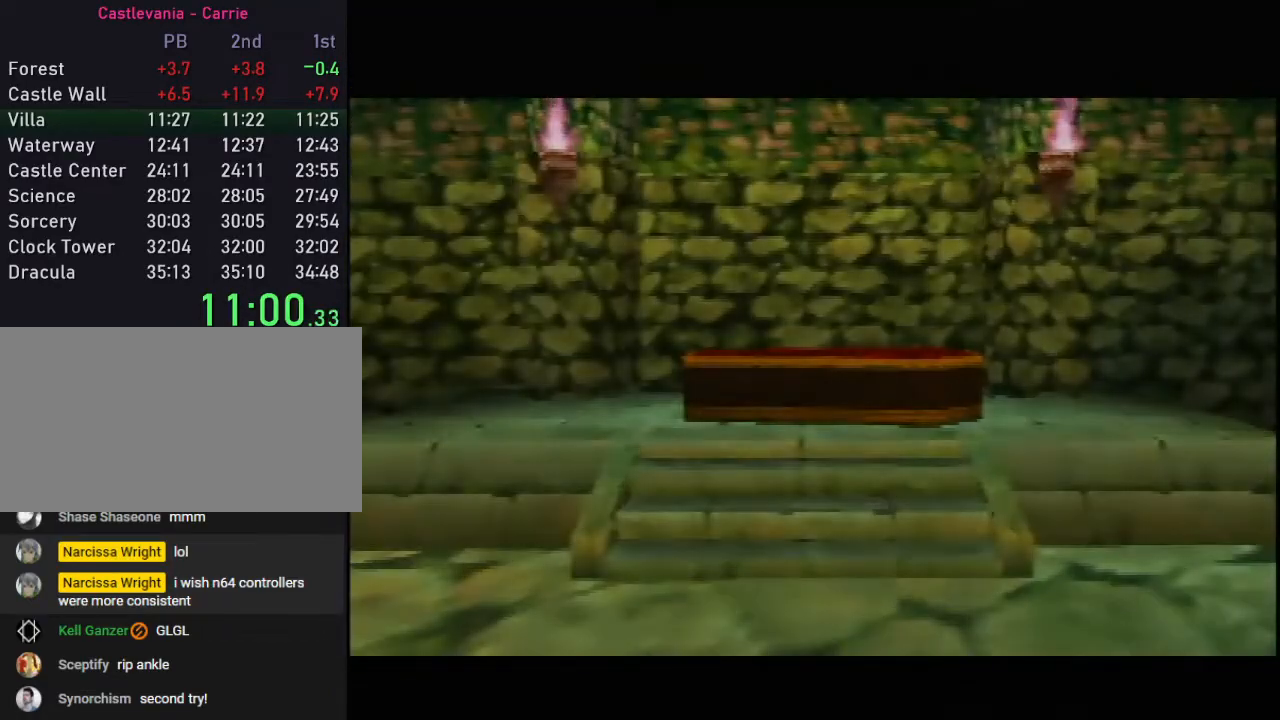
{"buttons": ["B"], "left_stick": "left", "events": [[17, "START", "up"], [133, "B", "down"]]}
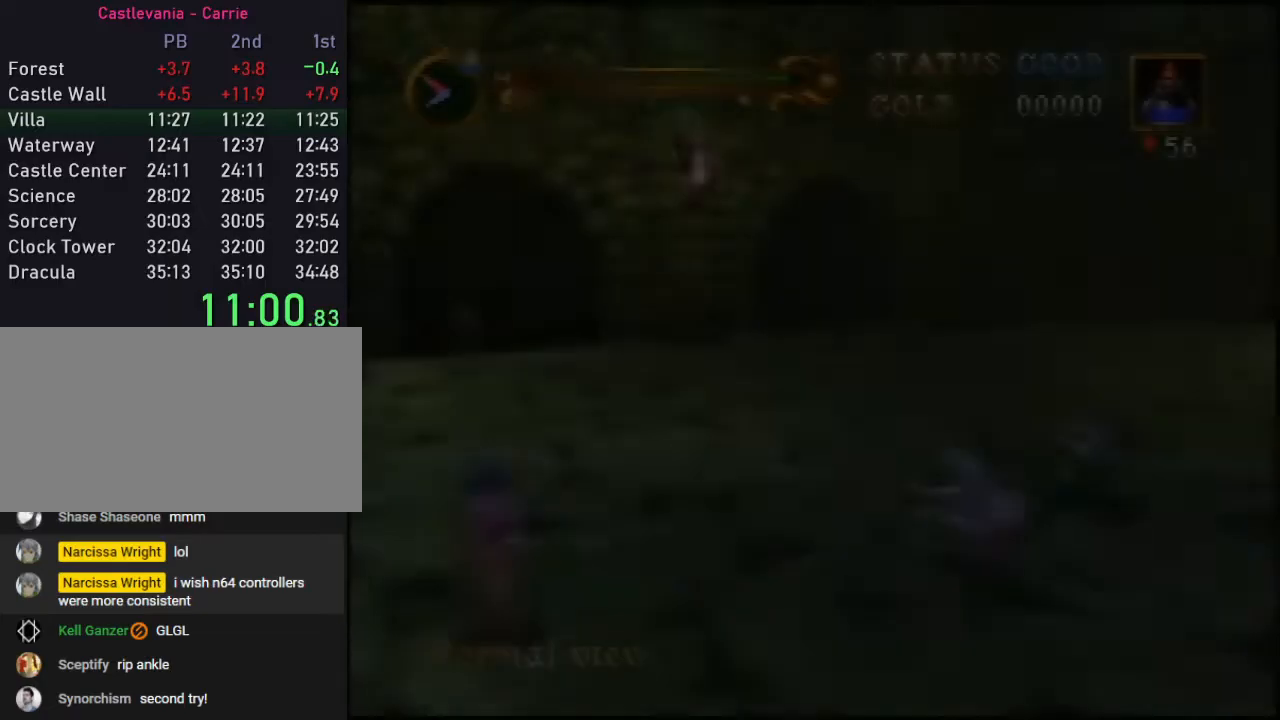
{"buttons": ["B"], "left_stick": "left", "events": []}
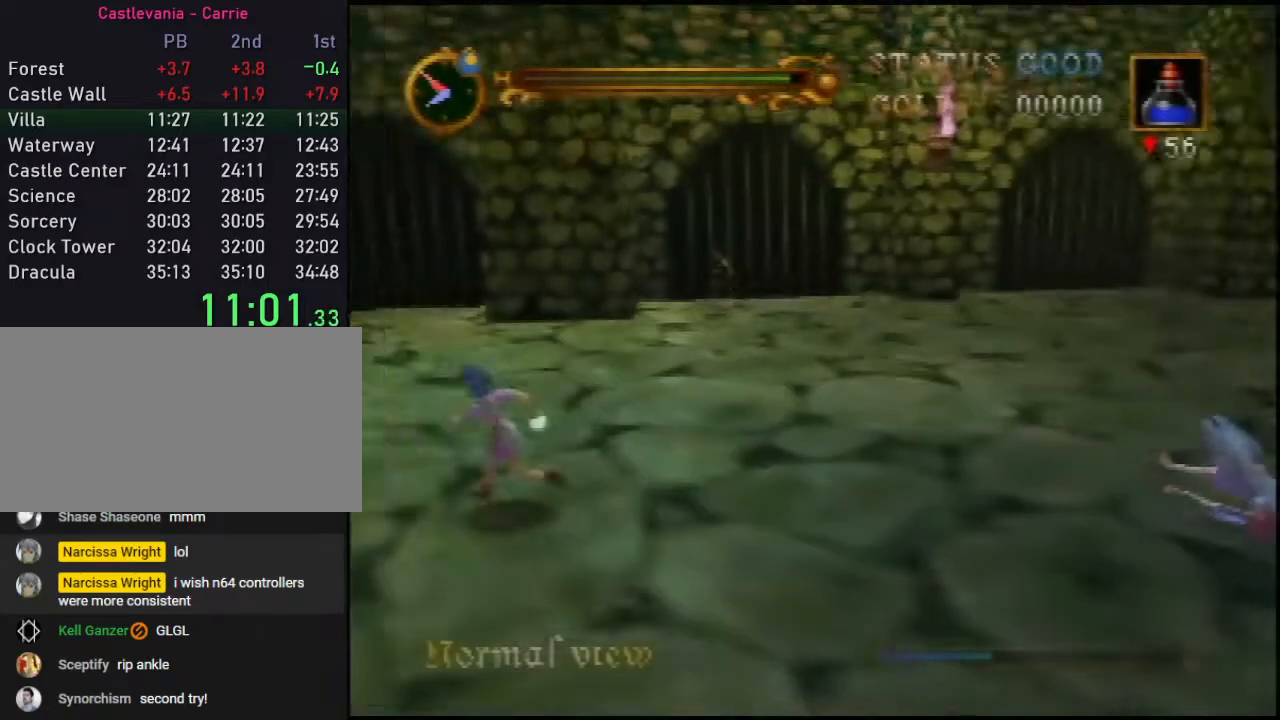
{"buttons": ["B", "R1"], "left_stick": "center", "events": [[417, "R1", "down"], [450, "left_stick", "center"]]}
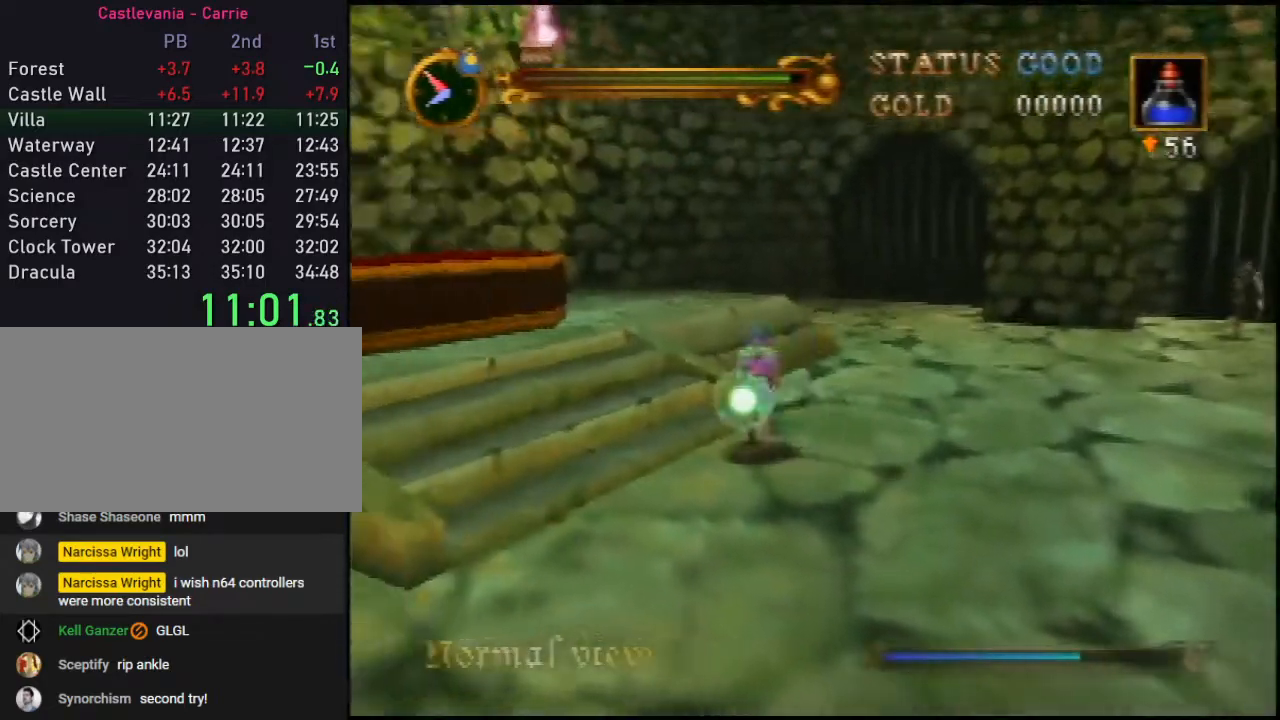
{"buttons": [], "left_stick": "center", "events": [[33, "B", "up"], [350, "R1", "up"]]}
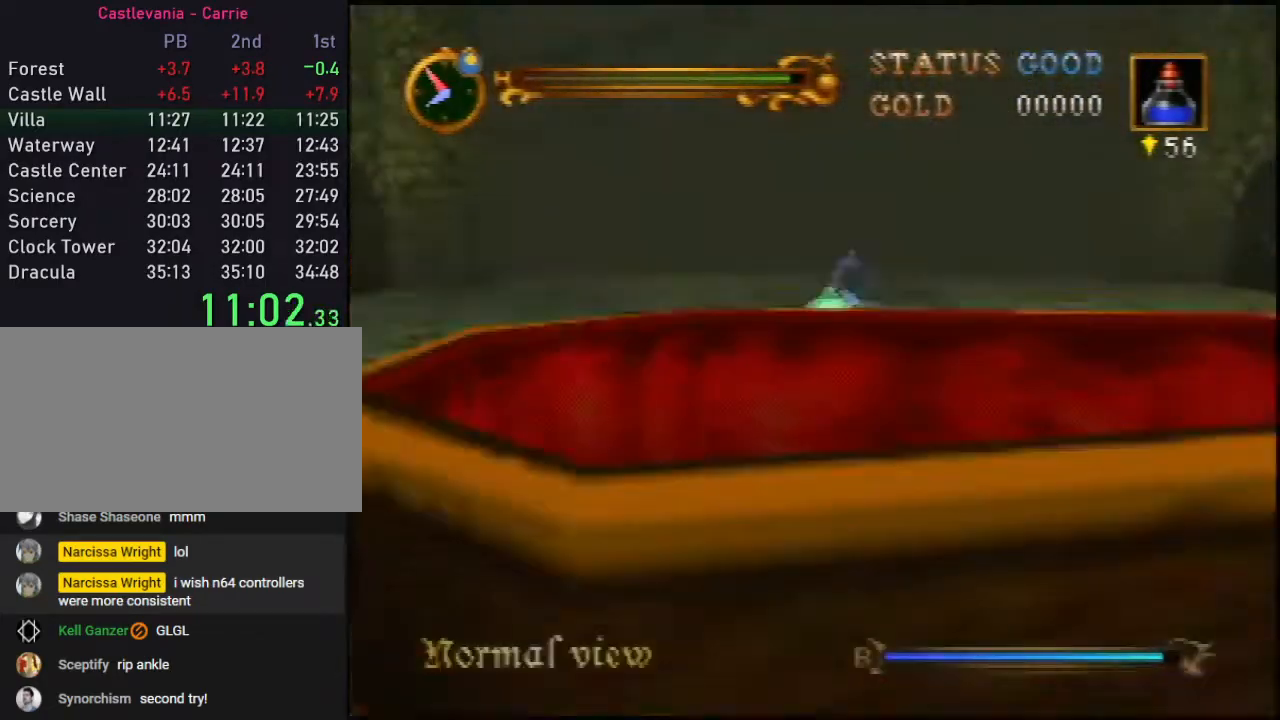
{"buttons": ["A", "C_DOWN"], "left_stick": "center", "events": [[383, "A", "down"], [400, "C_DOWN", "down"]]}